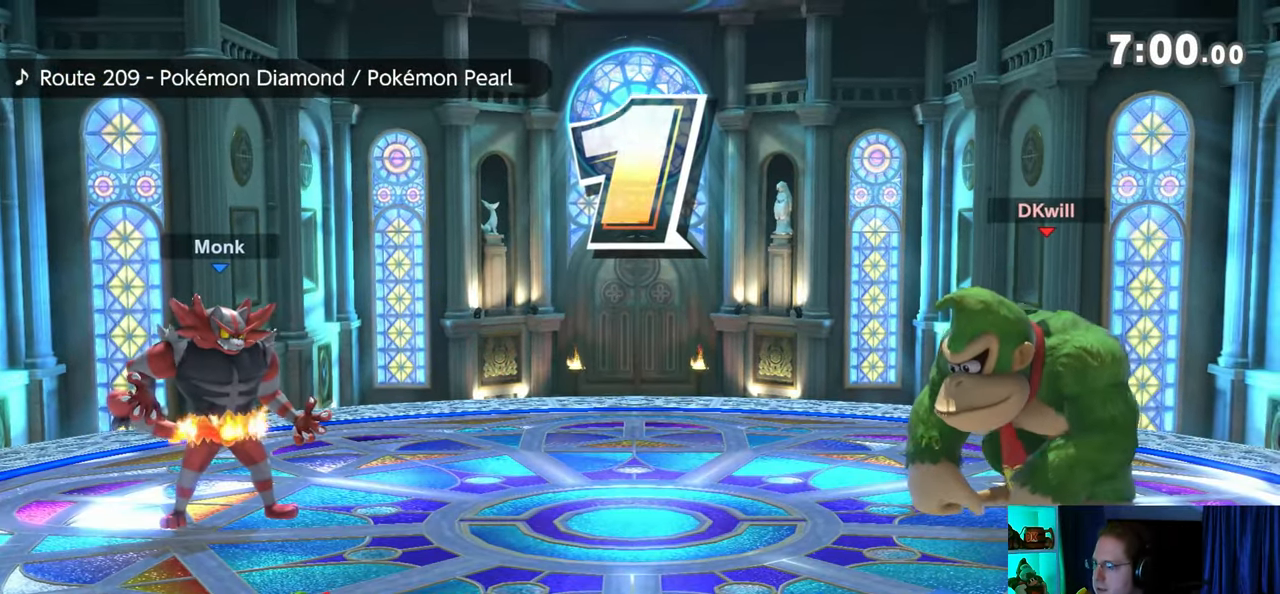
Gameplay with a controller (Nintendo layout); each line is a JSON object with the inputs held at the frame after it. "events" lists button and stick changes between this image and that frame as [ms after this image, input, new state], when the widget could be followed in between. Not read: L3 R3.
{"buttons": [], "left_stick": "center", "right_stick": "center", "events": [[100, "left_stick", "up-left"], [283, "left_stick", "center"], [383, "B", "down"], [500, "B", "up"]]}
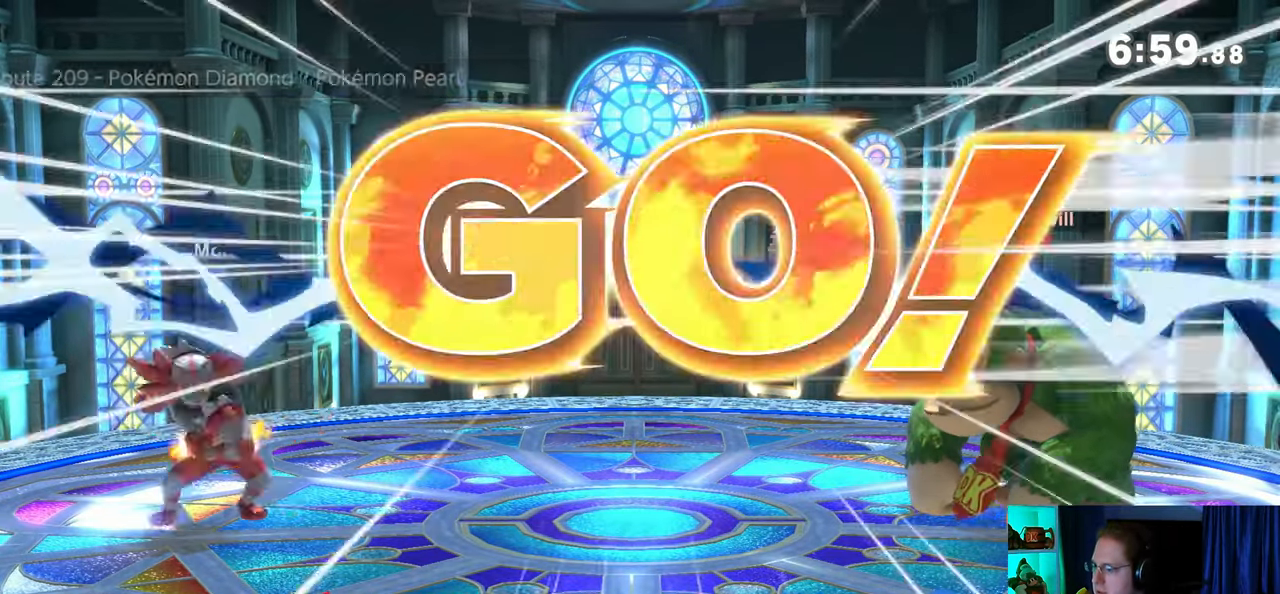
{"buttons": ["Y"], "left_stick": "center", "right_stick": "center", "events": [[350, "Y", "down"]]}
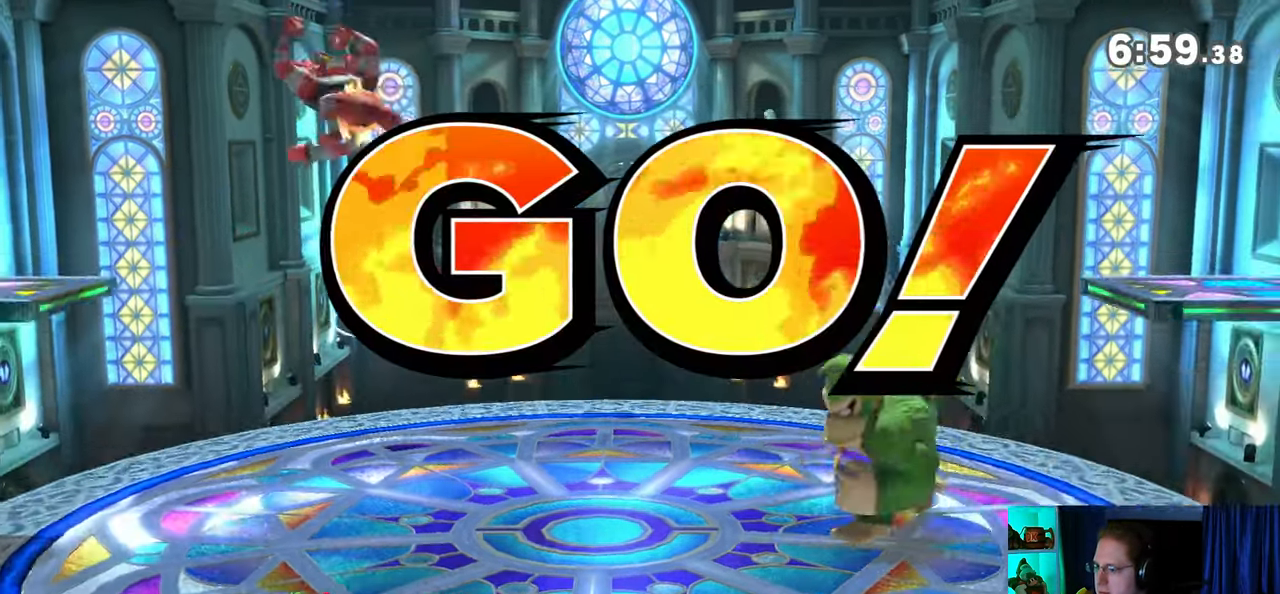
{"buttons": [], "left_stick": "down-left", "right_stick": "center", "events": [[100, "Y", "up"], [100, "left_stick", "up-right"], [317, "left_stick", "down-left"]]}
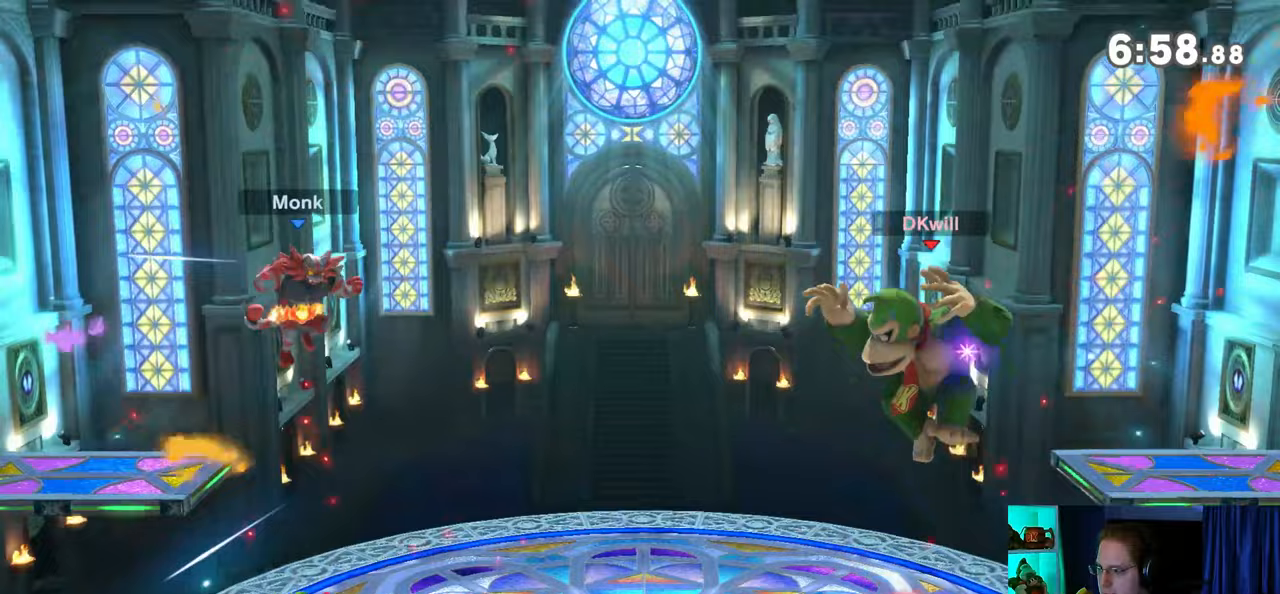
{"buttons": [], "left_stick": "left", "right_stick": "center", "events": [[17, "B", "down"], [17, "left_stick", "center"], [100, "B", "up"], [217, "R1", "down"], [250, "R1", "up"], [417, "left_stick", "left"]]}
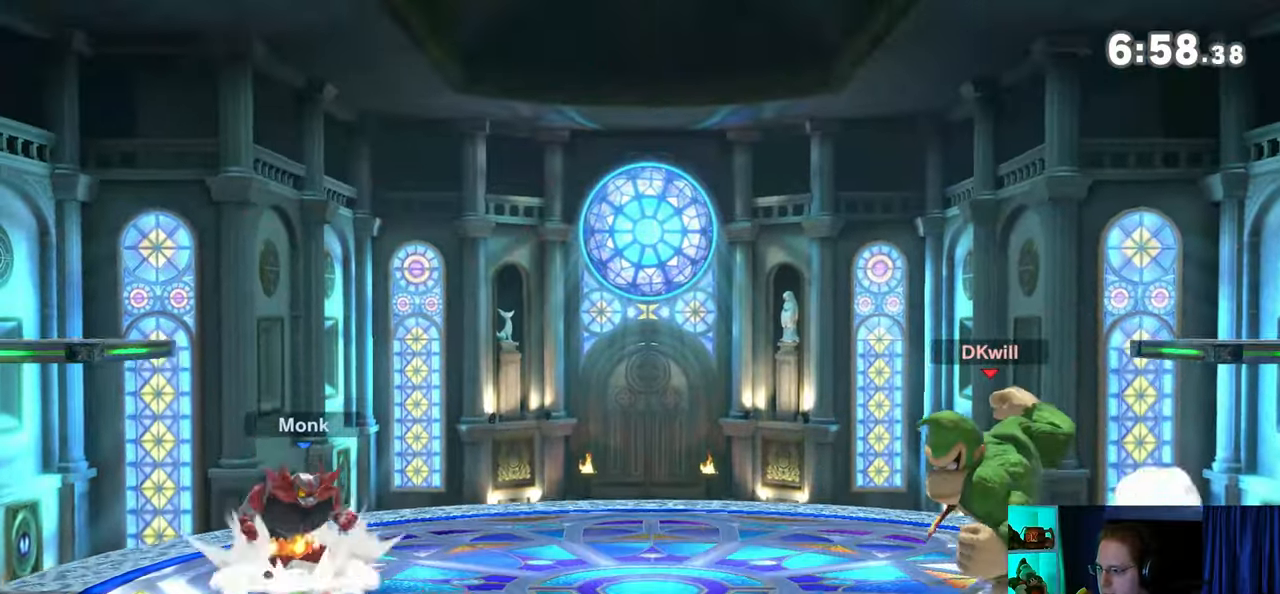
{"buttons": [], "left_stick": "left", "right_stick": "center", "events": [[17, "left_stick", "center"], [133, "left_stick", "right"], [300, "left_stick", "center"], [450, "left_stick", "left"]]}
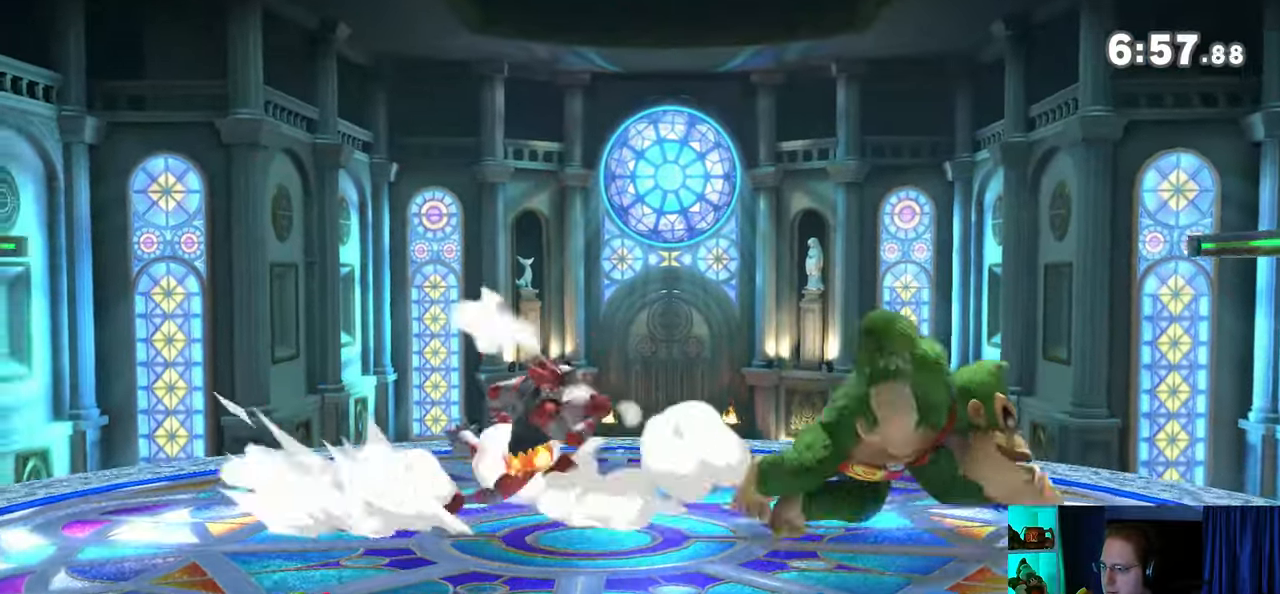
{"buttons": [], "left_stick": "down", "right_stick": "center", "events": [[100, "left_stick", "down"], [167, "B", "down"], [200, "B", "up"]]}
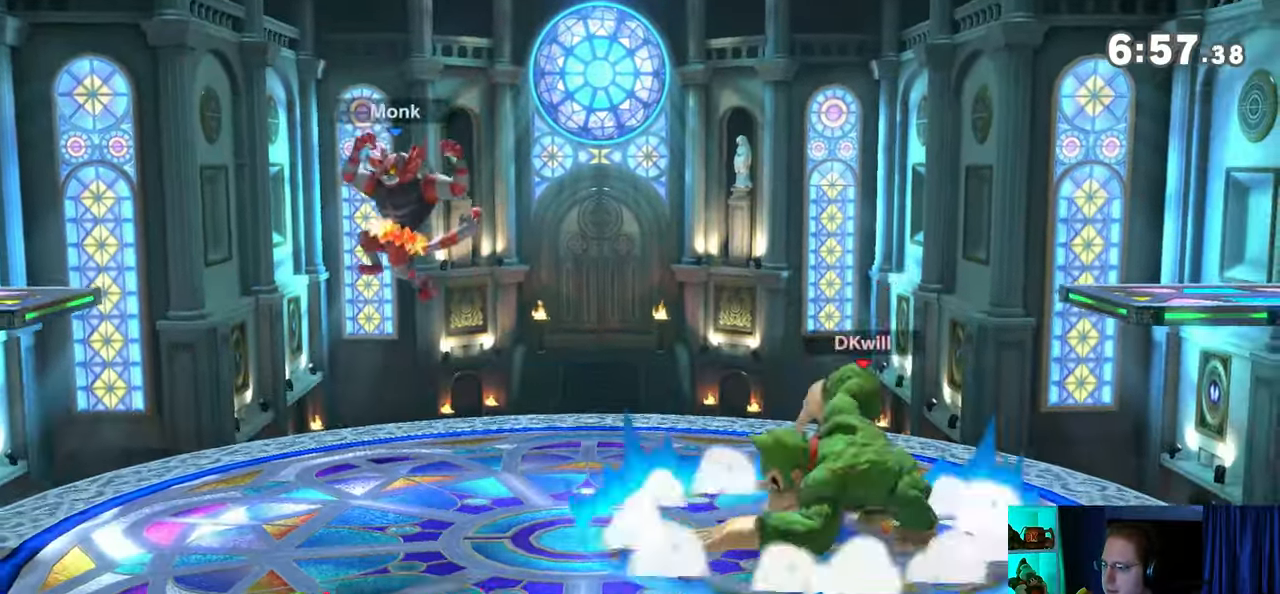
{"buttons": [], "left_stick": "center", "right_stick": "center", "events": [[250, "left_stick", "center"]]}
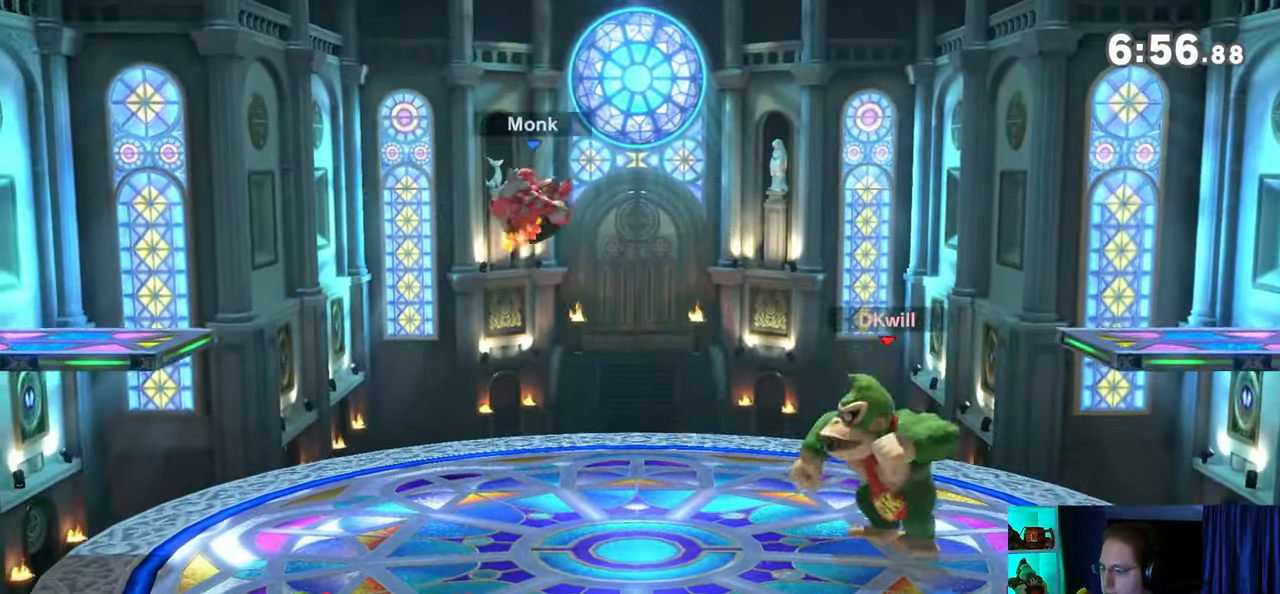
{"buttons": [], "left_stick": "up-right", "right_stick": "center", "events": [[17, "B", "down"], [33, "B", "up"], [250, "Y", "down"], [283, "Y", "up"], [483, "left_stick", "up-right"]]}
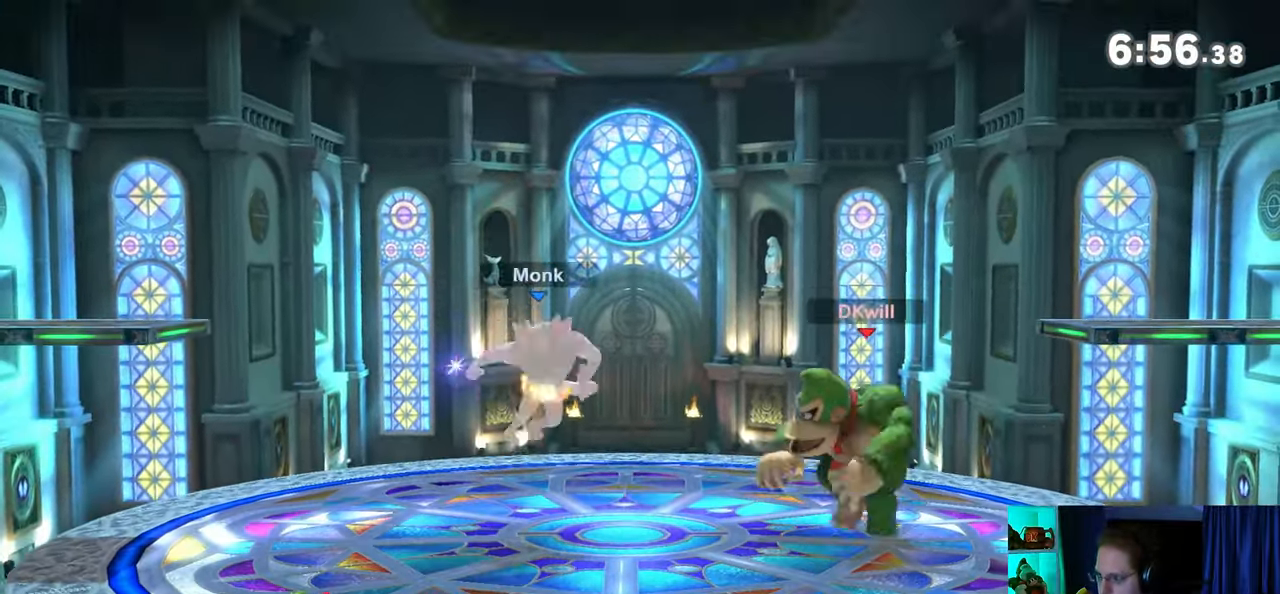
{"buttons": [], "left_stick": "center", "right_stick": "center", "events": [[250, "left_stick", "center"], [317, "B", "down"], [350, "B", "up"]]}
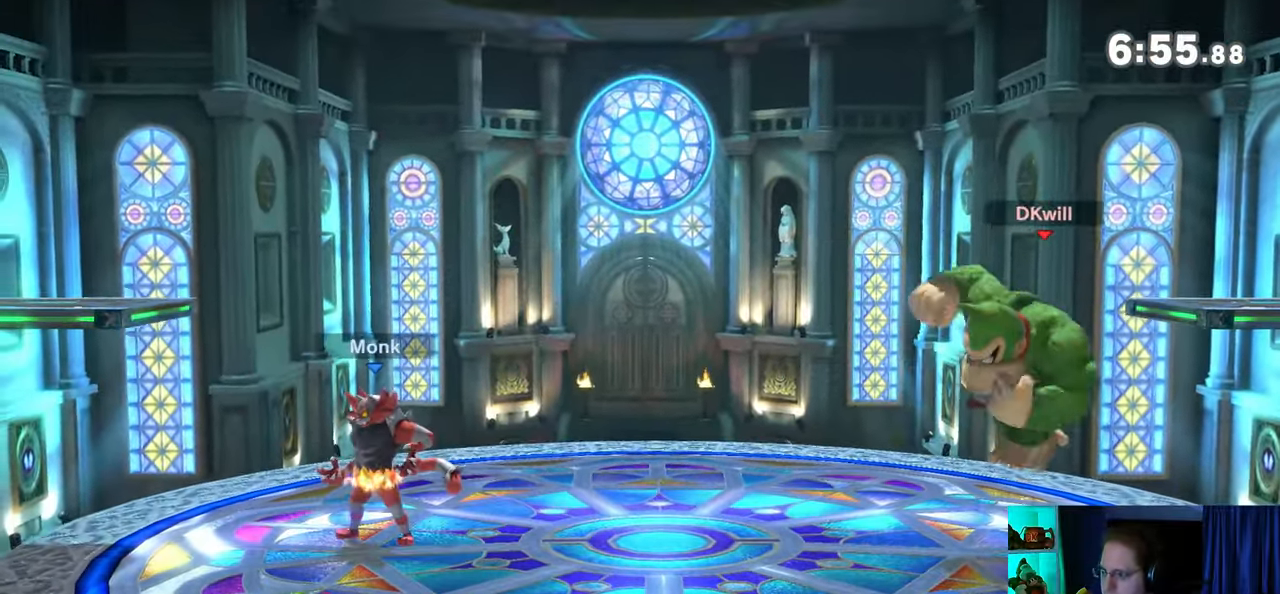
{"buttons": [], "left_stick": "left", "right_stick": "center", "events": [[233, "left_stick", "right"], [283, "left_stick", "center"], [350, "left_stick", "right"], [450, "left_stick", "left"]]}
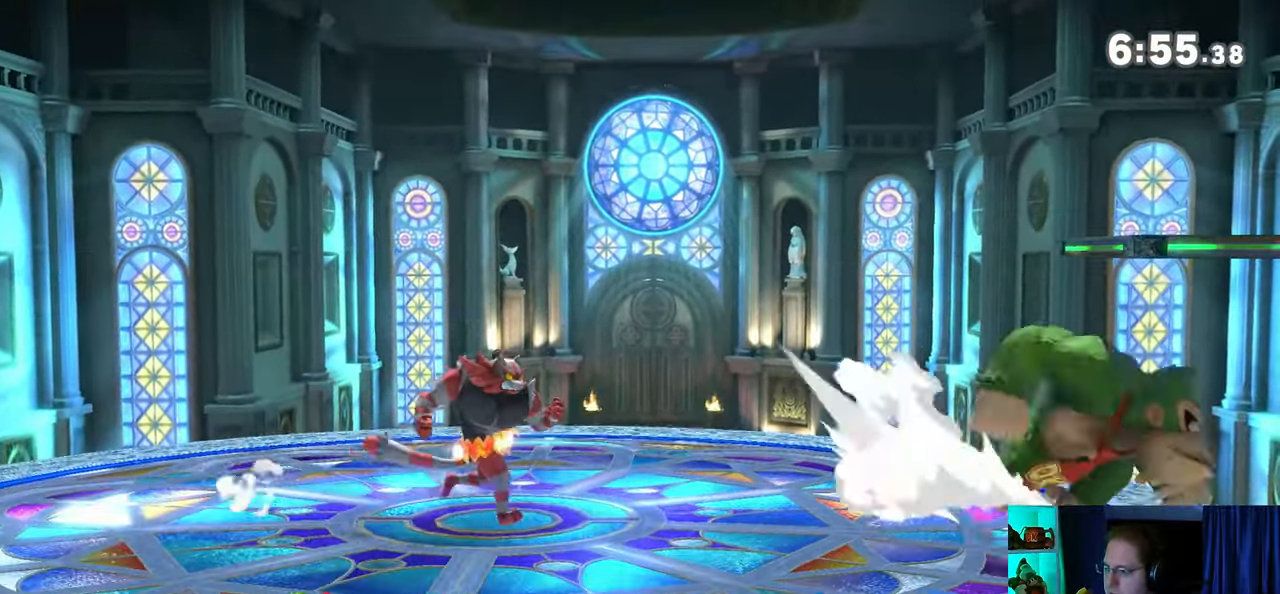
{"buttons": ["Y", "R1"], "left_stick": "center", "right_stick": "center", "events": [[233, "R1", "down"], [417, "left_stick", "center"], [467, "Y", "down"]]}
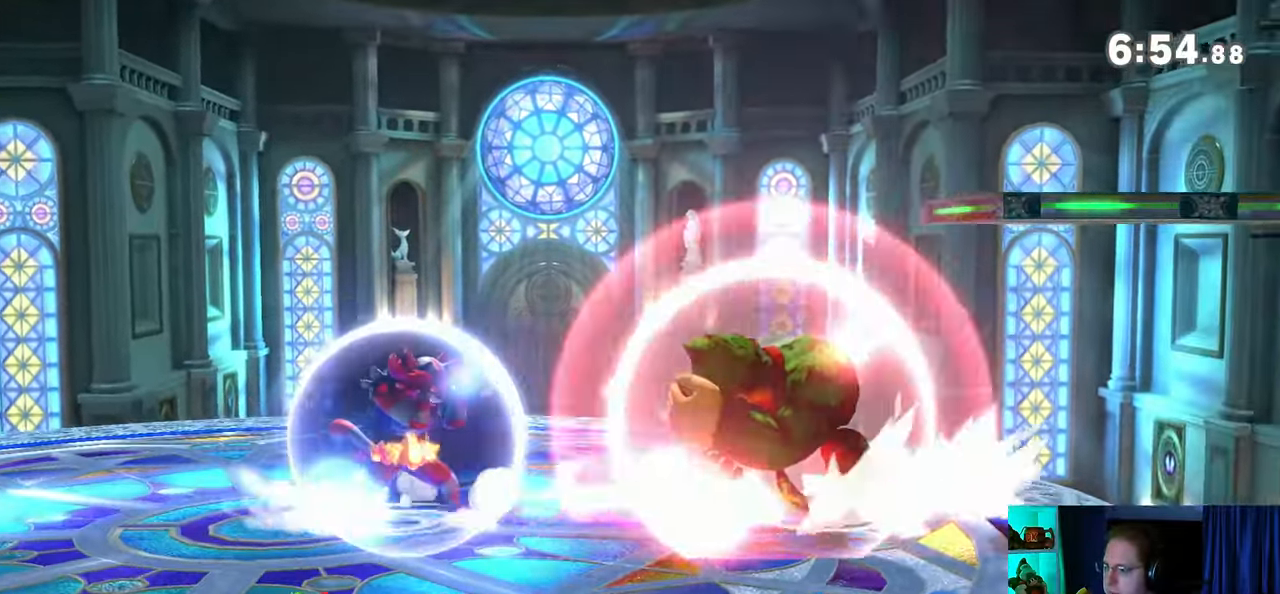
{"buttons": [], "left_stick": "center", "right_stick": "center", "events": [[17, "A", "down"], [17, "Y", "up"], [33, "R1", "up"], [100, "A", "up"], [167, "left_stick", "up-right"], [417, "left_stick", "down"], [500, "left_stick", "center"]]}
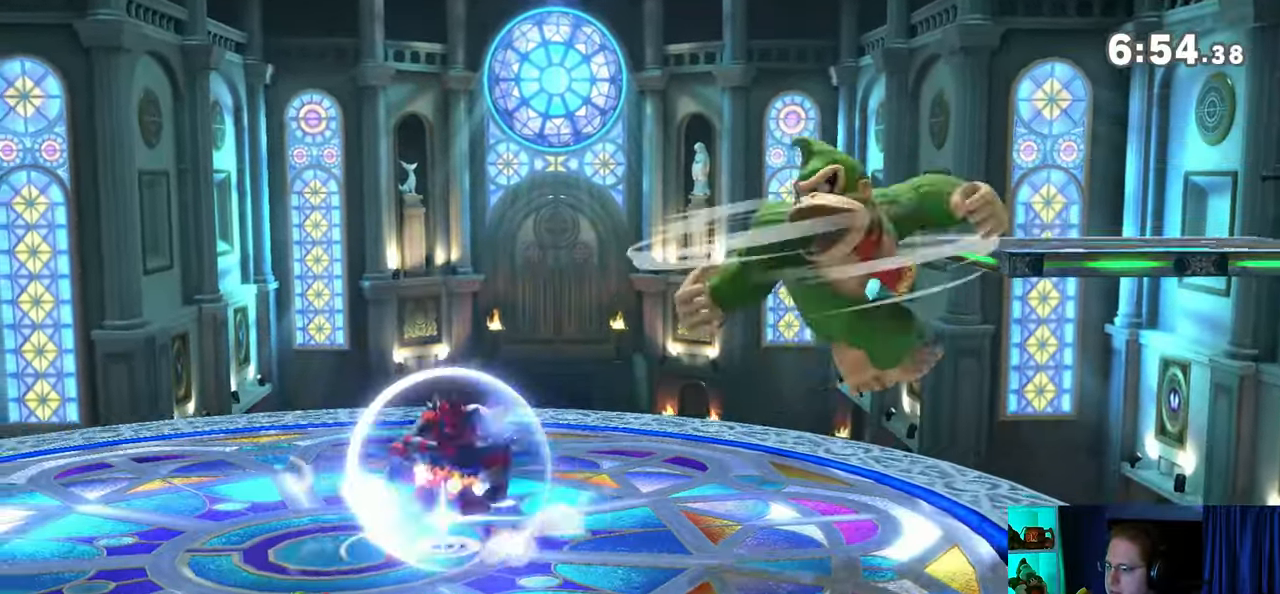
{"buttons": ["Y"], "left_stick": "left", "right_stick": "center", "events": [[100, "left_stick", "left"], [500, "Y", "down"]]}
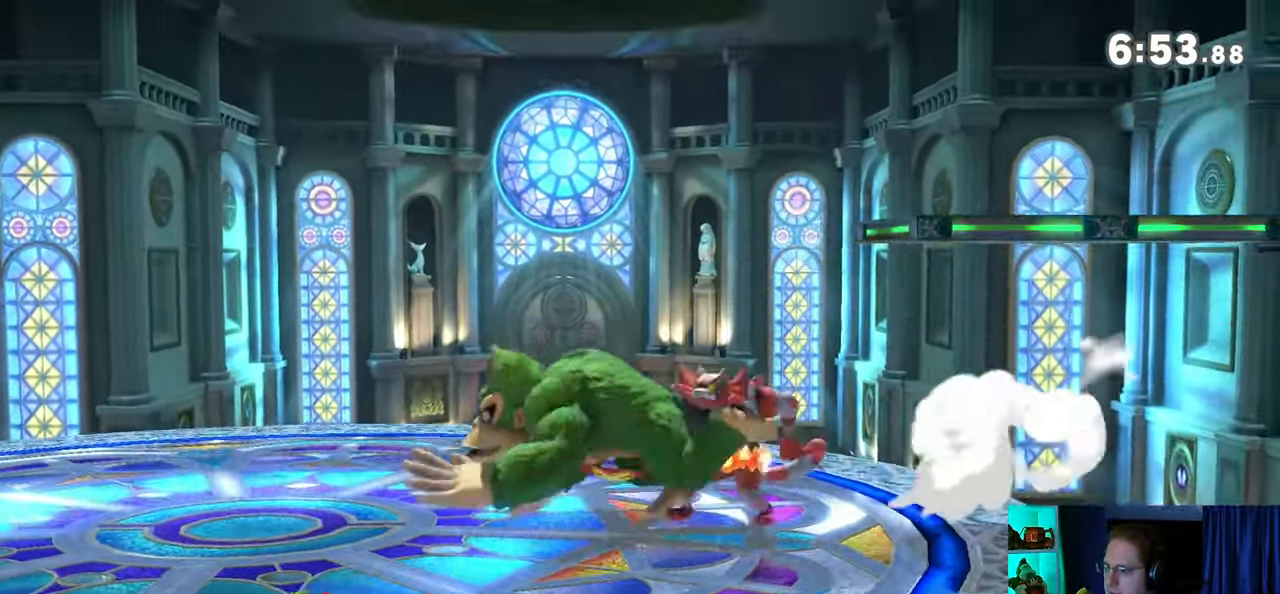
{"buttons": [], "left_stick": "right", "right_stick": "center", "events": [[67, "Y", "up"], [67, "left_stick", "right"]]}
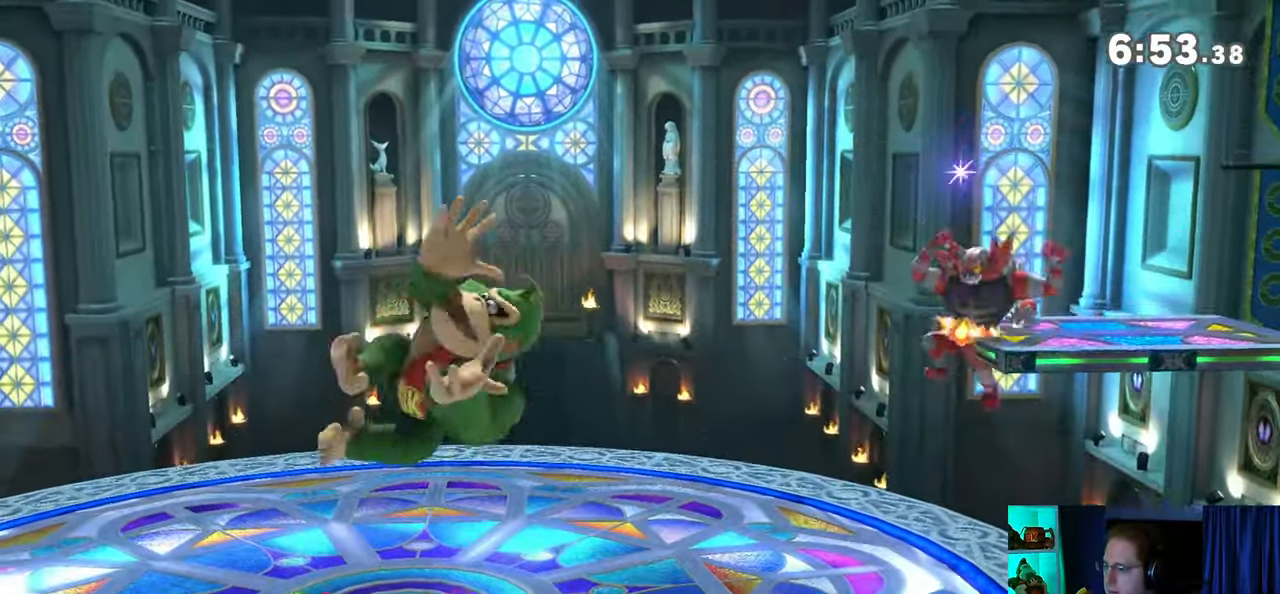
{"buttons": [], "left_stick": "left", "right_stick": "center", "events": [[200, "Y", "down"], [283, "A", "down"], [283, "Y", "up"], [317, "A", "up"], [317, "left_stick", "left"]]}
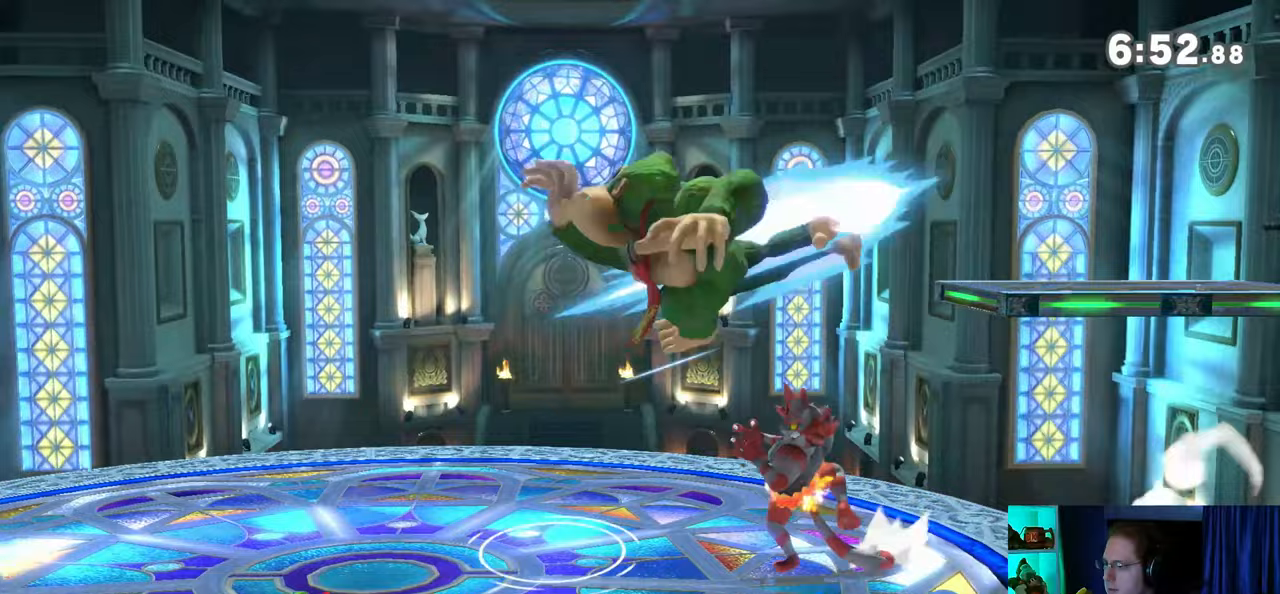
{"buttons": [], "left_stick": "center", "right_stick": "center", "events": [[467, "left_stick", "center"]]}
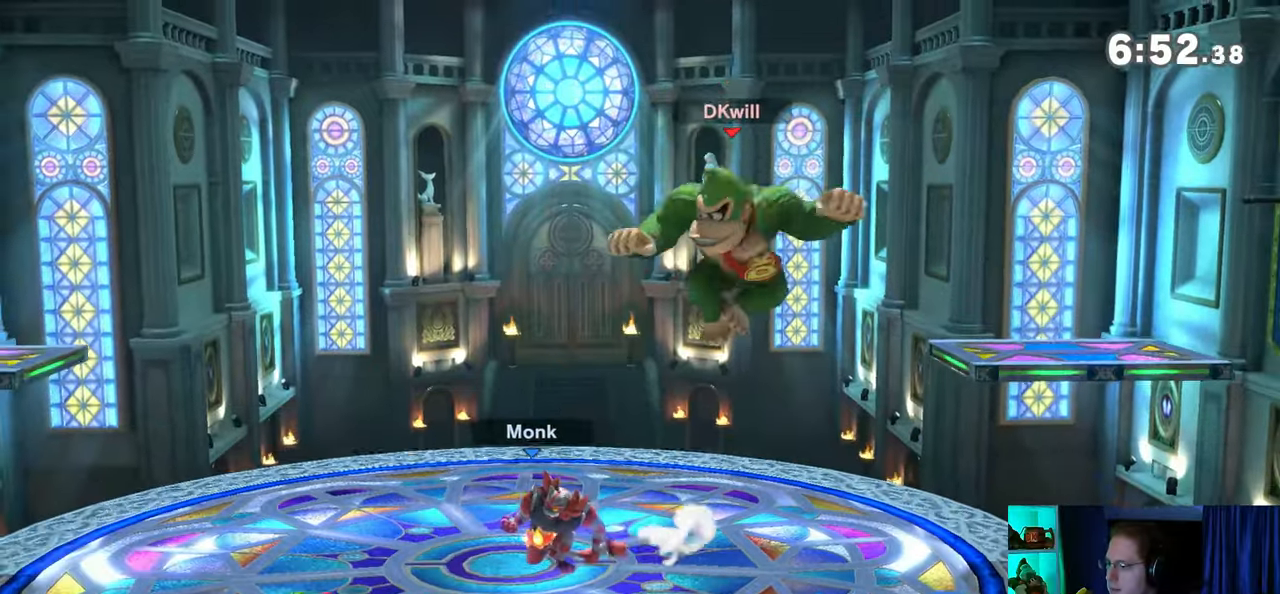
{"buttons": [], "left_stick": "right", "right_stick": "center", "events": [[100, "left_stick", "down-right"], [133, "X", "down"], [167, "X", "up"], [233, "left_stick", "right"]]}
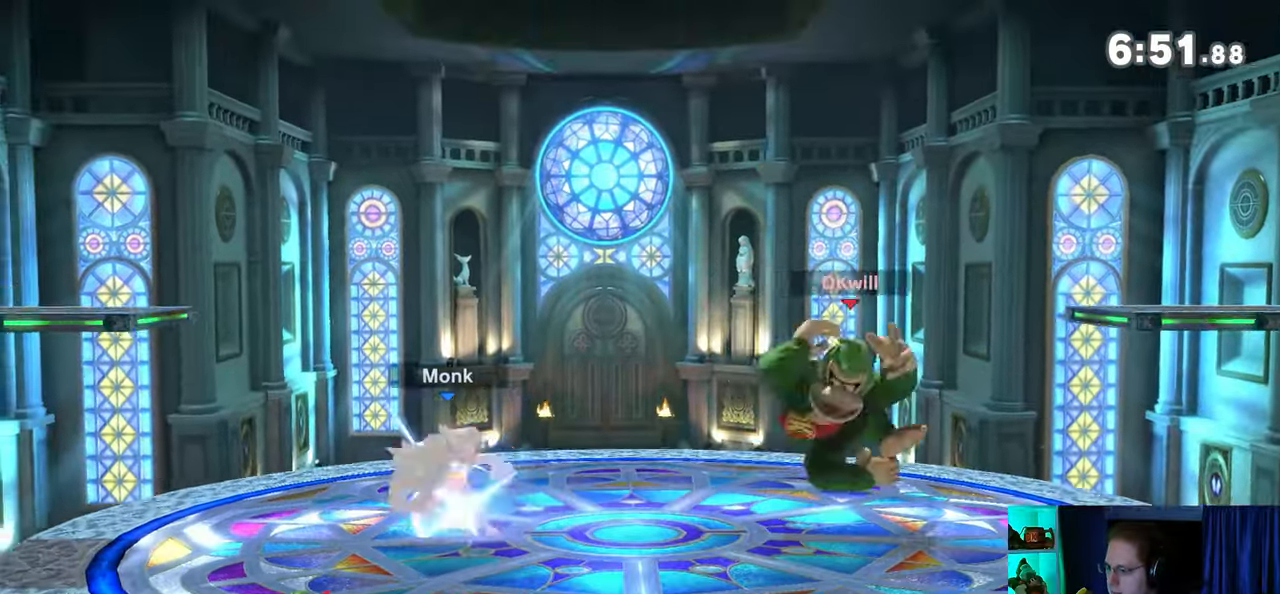
{"buttons": [], "left_stick": "center", "right_stick": "center", "events": [[33, "left_stick", "center"], [233, "B", "down"], [250, "B", "up"]]}
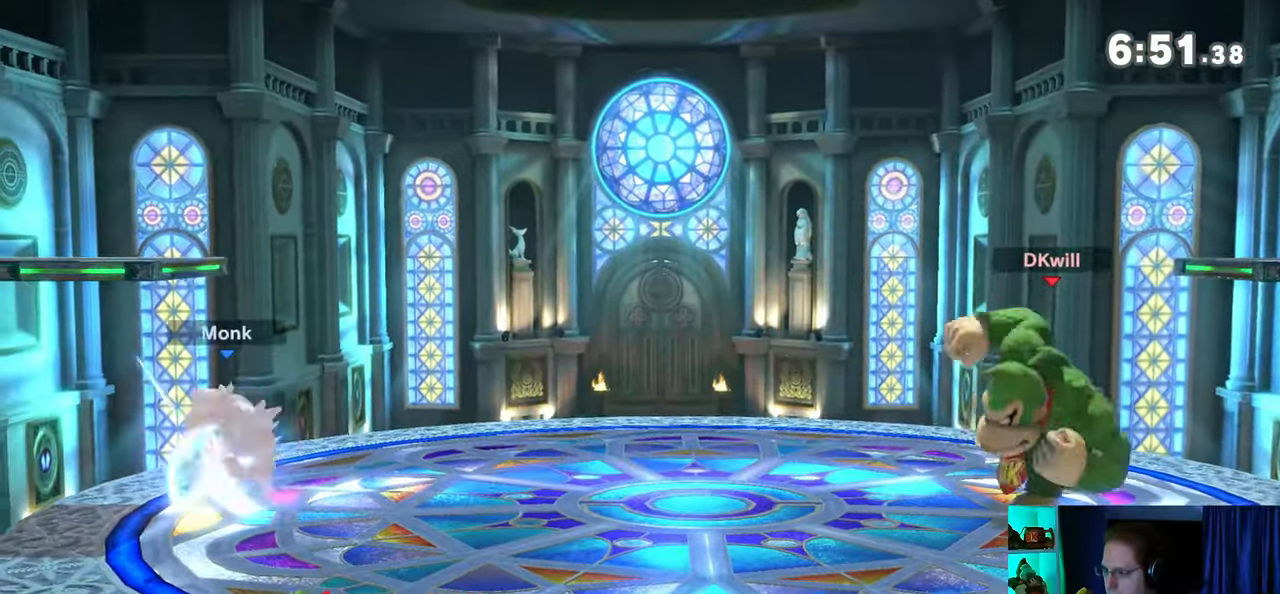
{"buttons": [], "left_stick": "center", "right_stick": "center", "events": []}
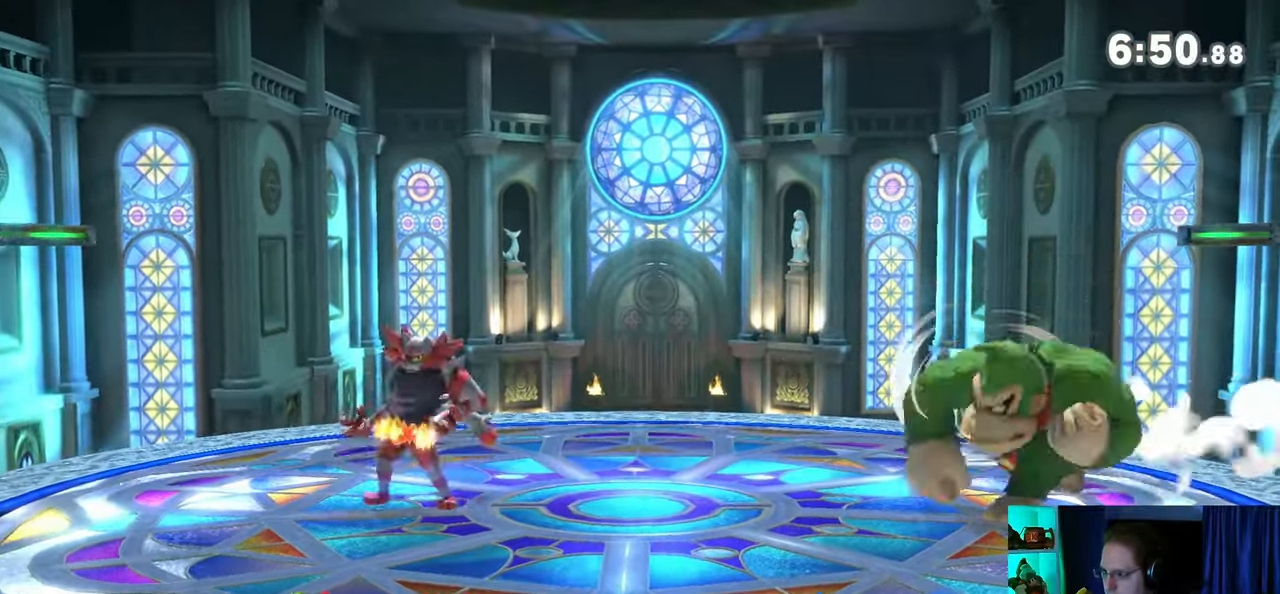
{"buttons": [], "left_stick": "center", "right_stick": "center", "events": [[283, "Y", "down"], [350, "Y", "up"]]}
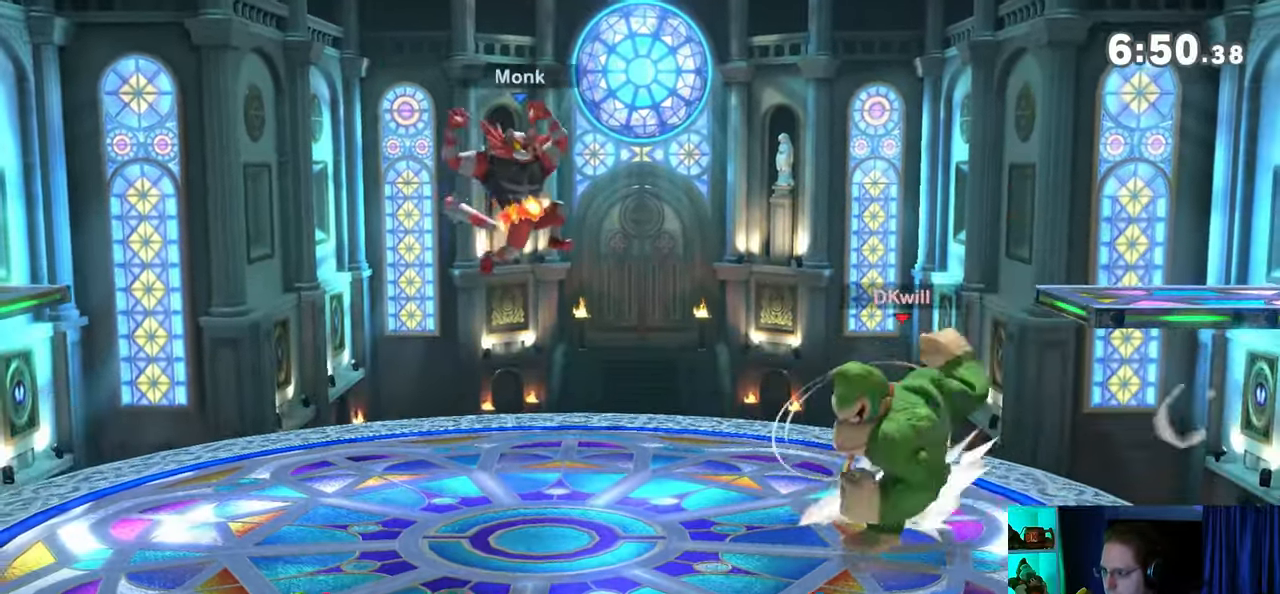
{"buttons": [], "left_stick": "down", "right_stick": "center", "events": [[17, "left_stick", "right"], [167, "left_stick", "up-right"], [383, "left_stick", "down"]]}
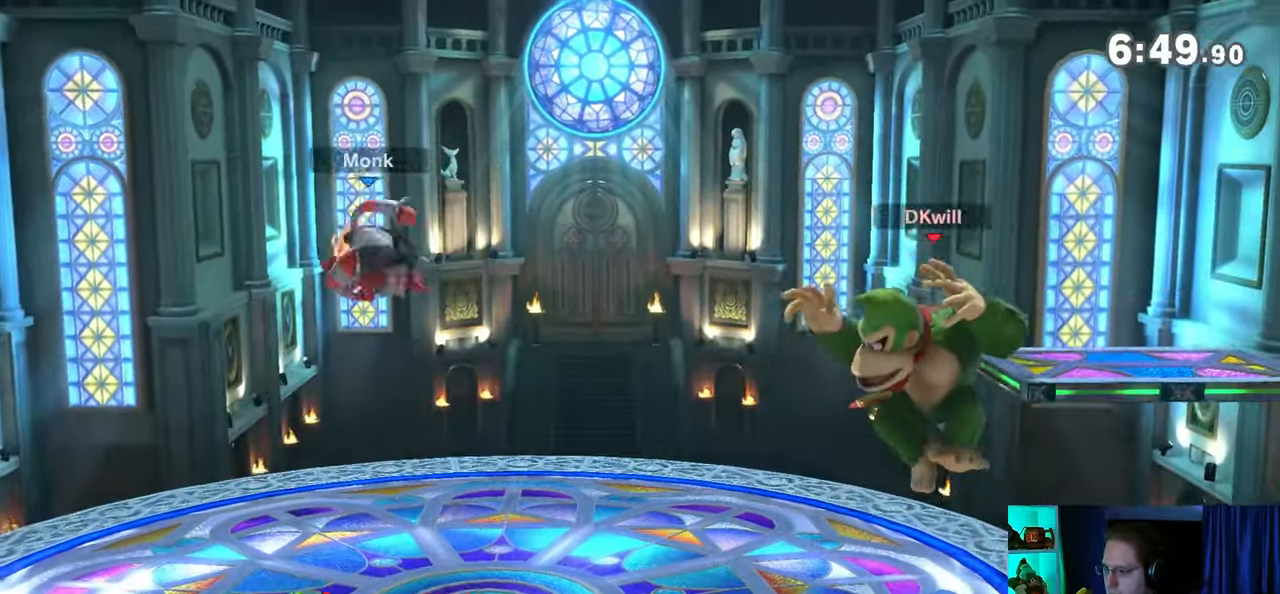
{"buttons": [], "left_stick": "down", "right_stick": "center", "events": [[33, "left_stick", "center"], [100, "left_stick", "left"], [417, "B", "down"], [417, "left_stick", "down"], [483, "B", "up"]]}
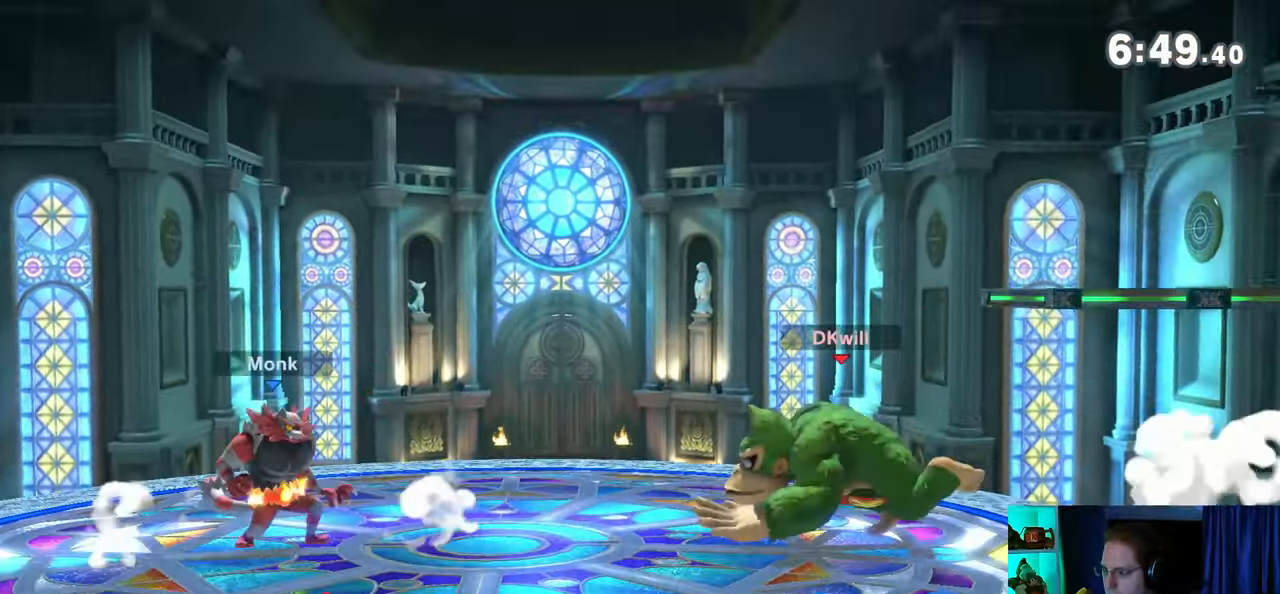
{"buttons": [], "left_stick": "down", "right_stick": "center", "events": []}
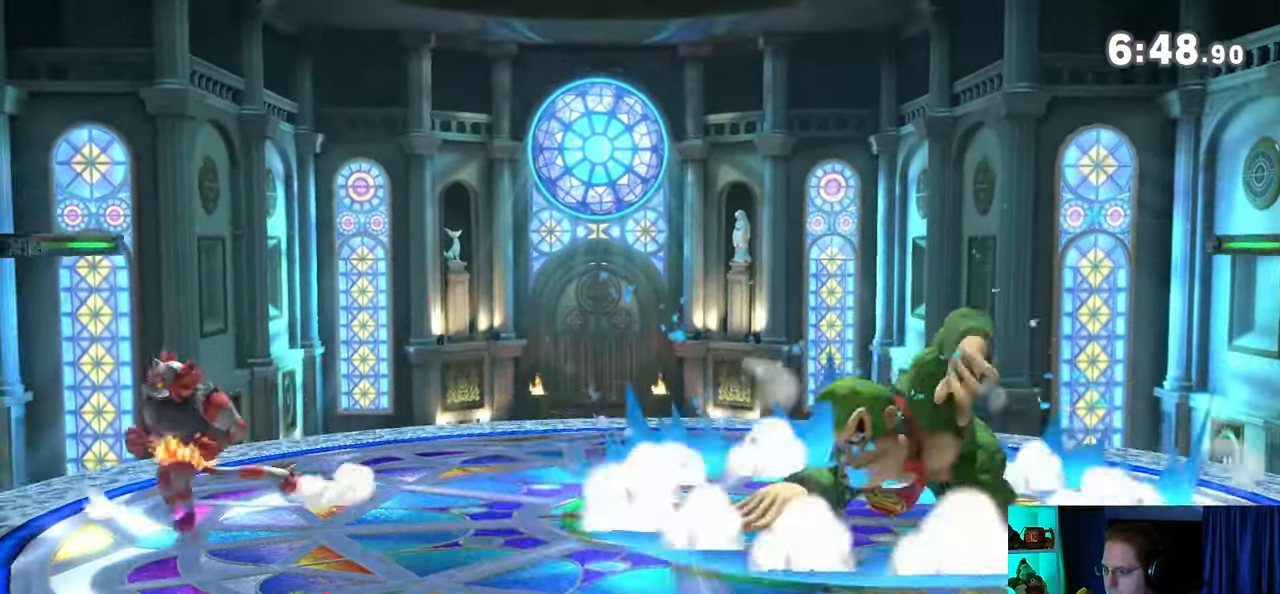
{"buttons": [], "left_stick": "center", "right_stick": "center", "events": [[67, "left_stick", "center"], [217, "B", "down"], [283, "B", "up"]]}
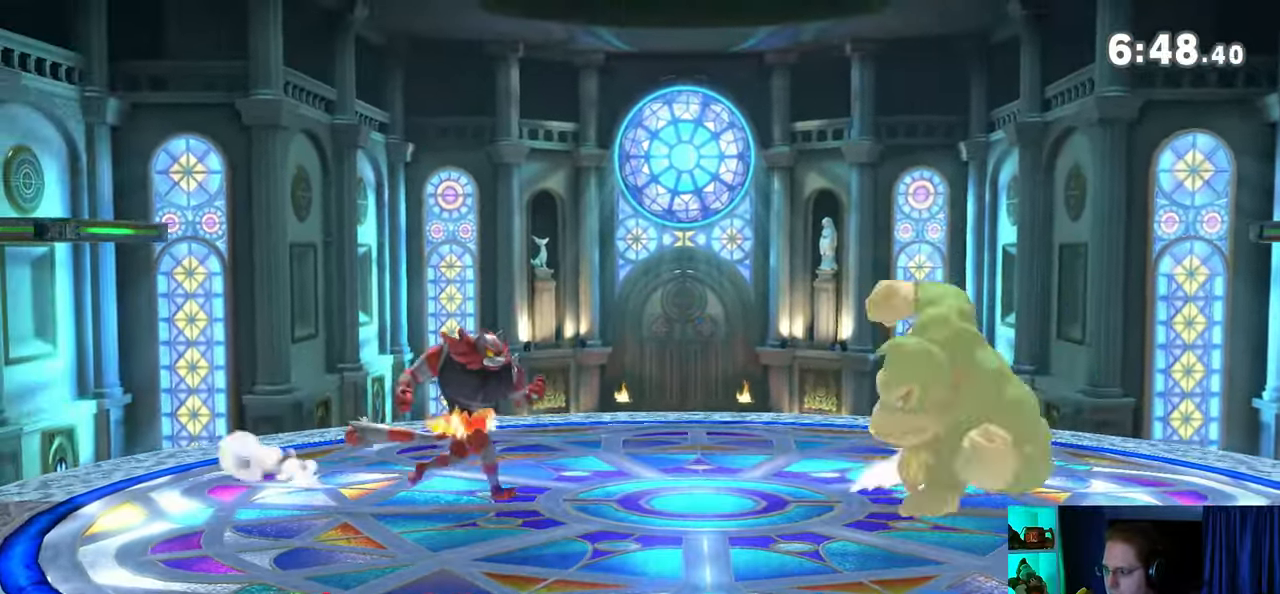
{"buttons": ["B"], "left_stick": "center", "right_stick": "center", "events": [[133, "Y", "down"], [167, "left_stick", "right"], [200, "Y", "up"], [417, "left_stick", "center"], [500, "B", "down"]]}
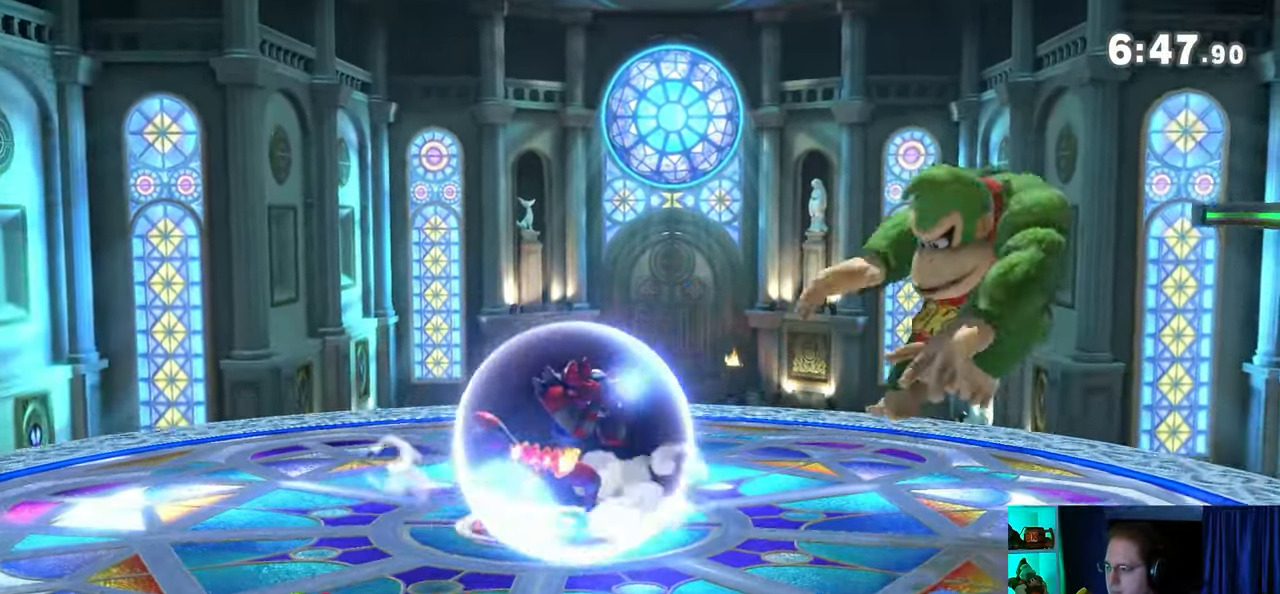
{"buttons": [], "left_stick": "center", "right_stick": "center", "events": [[67, "B", "up"]]}
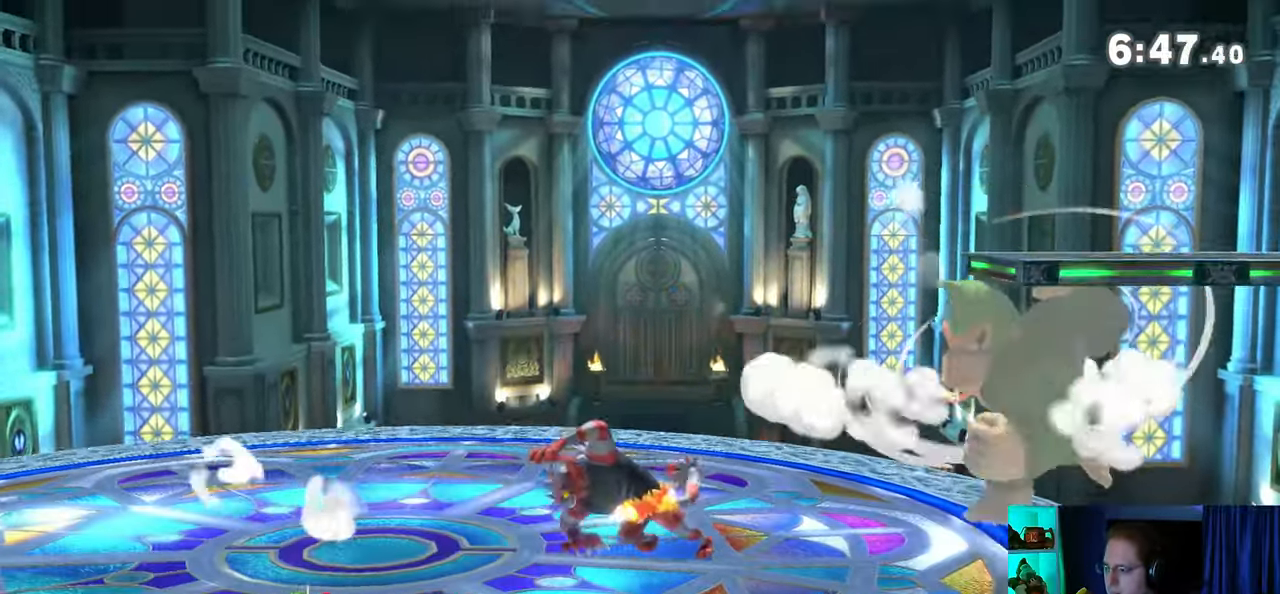
{"buttons": [], "left_stick": "center", "right_stick": "center", "events": [[200, "right_stick", "left"], [250, "right_stick", "center"]]}